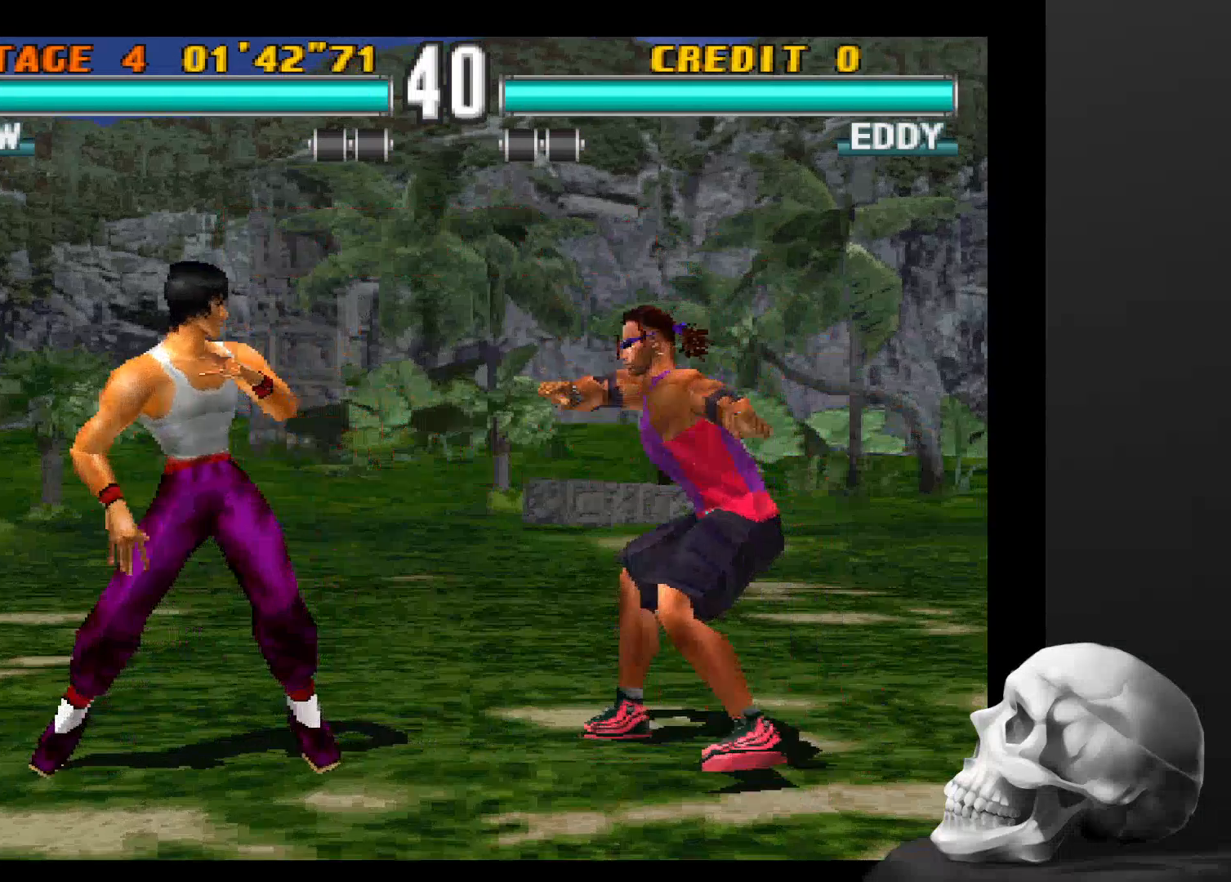
Gameplay with a controller (PlayStation layout); each line is a JSON object with the inputs held at the frame after it (dt_ms = milliseconds from this image to that frame). "events" lists button and stick changes between this image and that frame as [ms after this image, input, new state], when the widget could be followed in between. Not read: CROSS DPAD_DOWN DPAD_LEFT DPAD_RIGHT L3 R1 R3.
{"dt_ms": 500, "buttons": [], "left_stick": "center", "right_stick": "center", "events": [[100, "SQUARE", "down"], [300, "SQUARE", "up"]]}
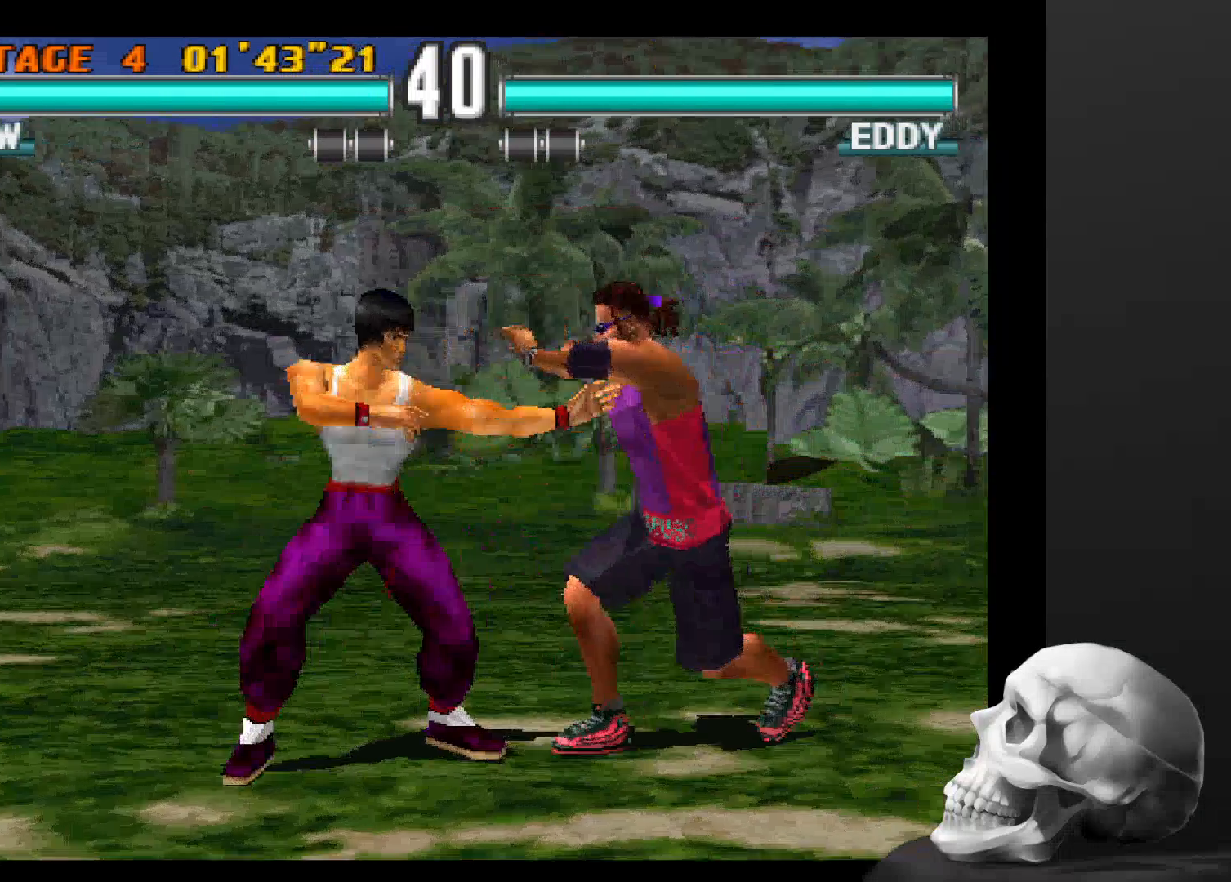
{"dt_ms": 1000, "buttons": [], "left_stick": "center", "right_stick": "center", "events": [[467, "SQUARE", "down"], [600, "SQUARE", "up"], [700, "SQUARE", "down"], [834, "SQUARE", "up"]]}
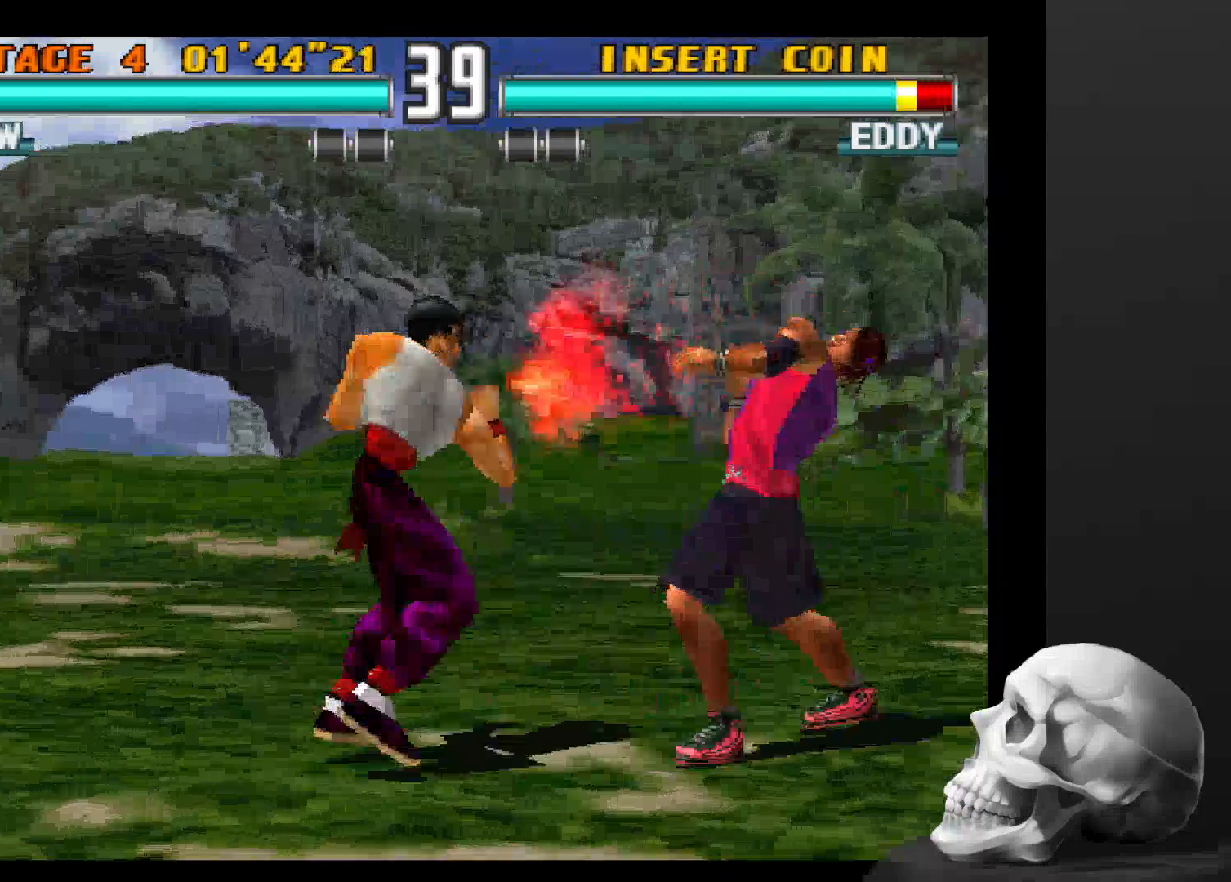
{"dt_ms": 500, "buttons": [], "left_stick": "center", "right_stick": "center", "events": []}
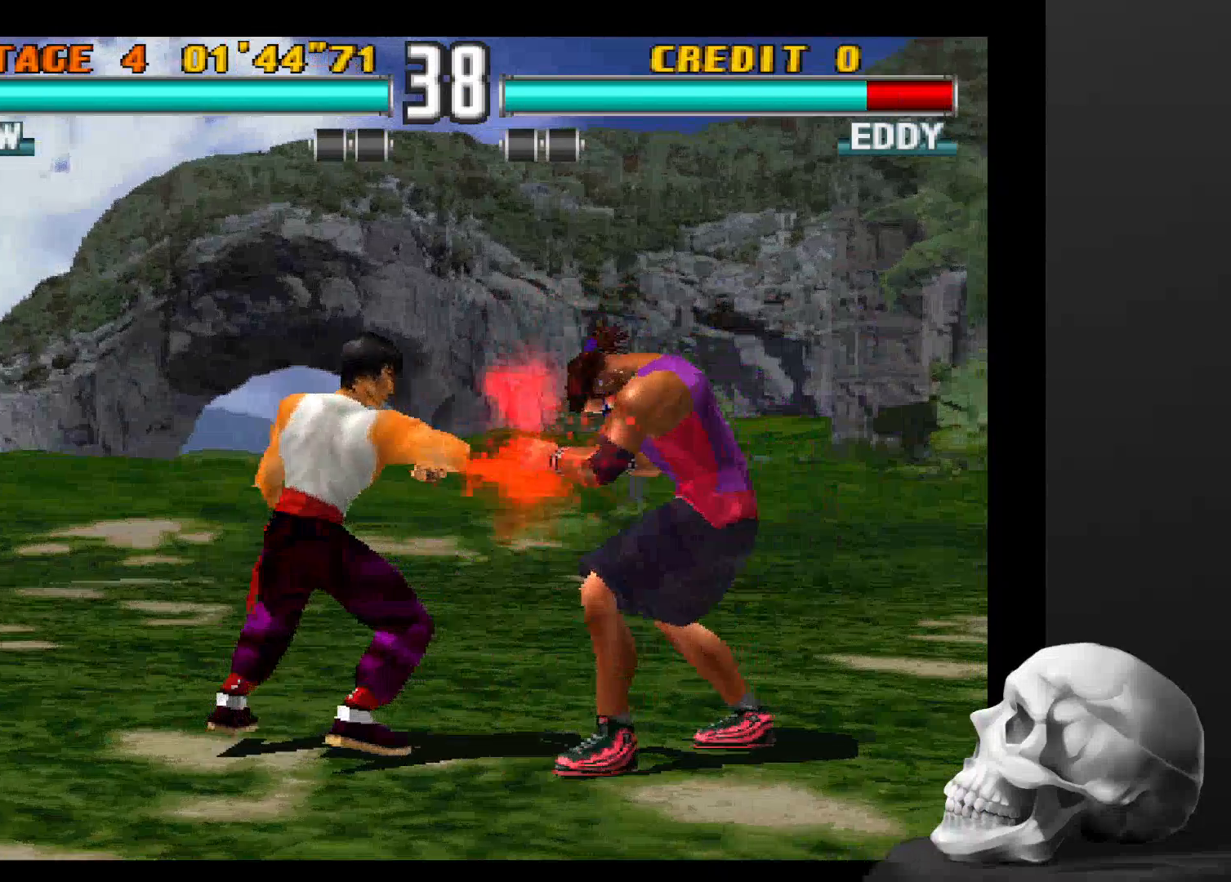
{"dt_ms": 1000, "buttons": [], "left_stick": "center", "right_stick": "center", "events": [[334, "SQUARE", "down"], [567, "SQUARE", "up"]]}
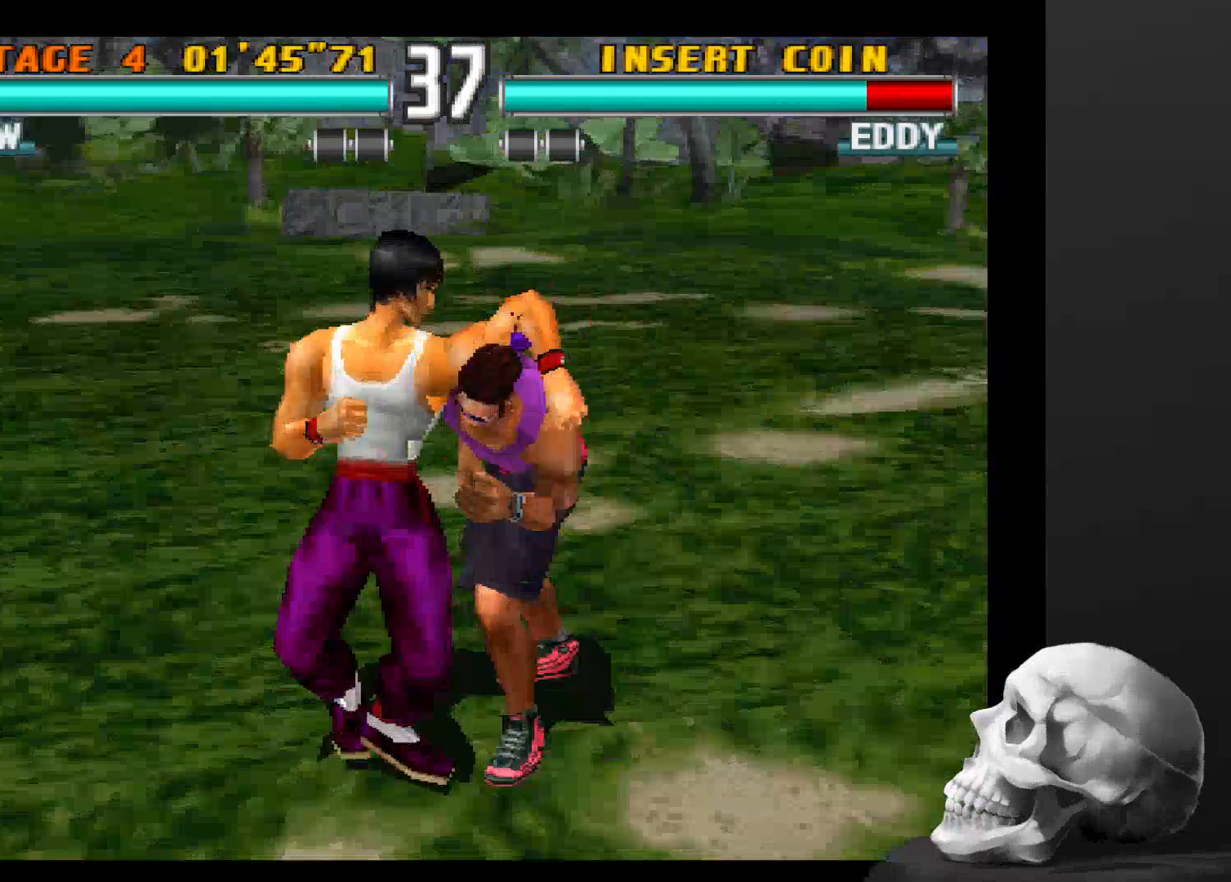
{"dt_ms": 500, "buttons": [], "left_stick": "center", "right_stick": "center", "events": []}
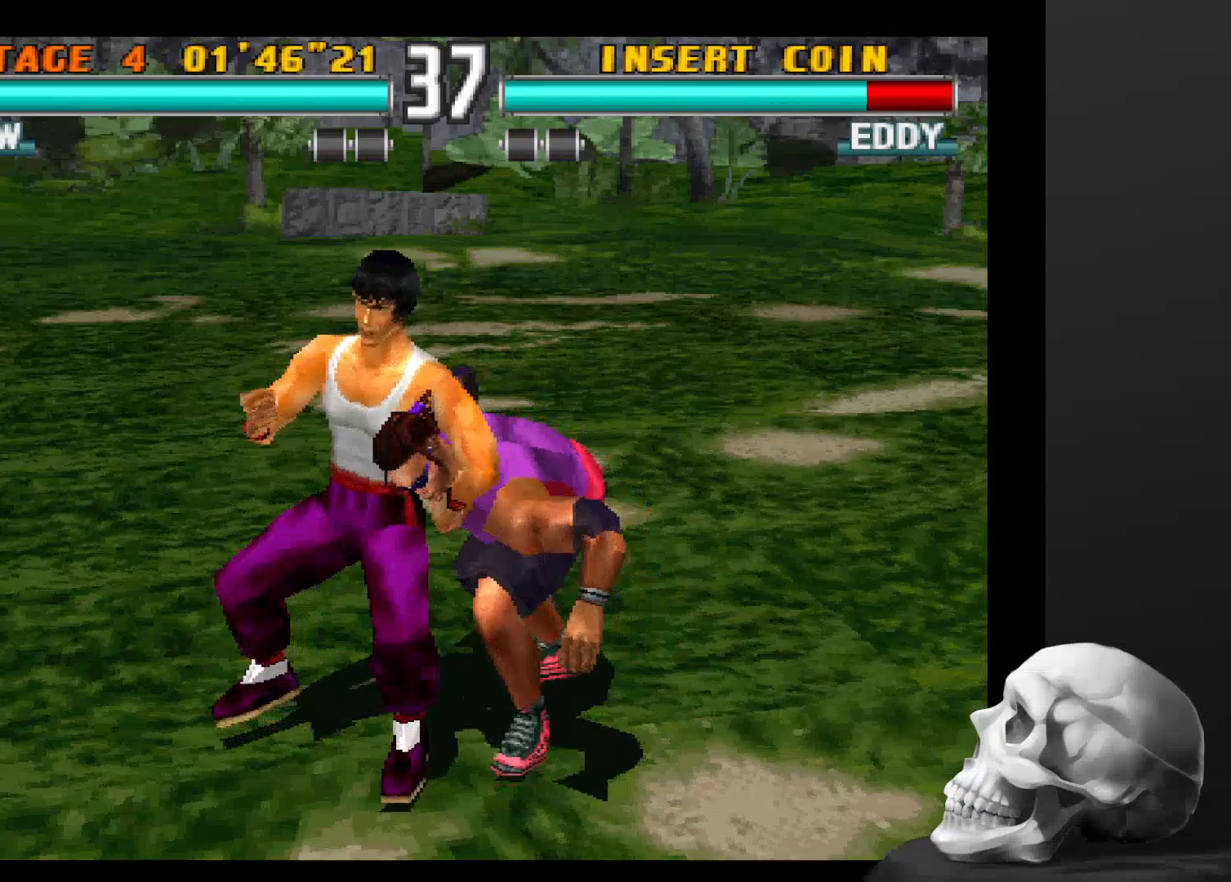
{"dt_ms": 500, "buttons": [], "left_stick": "center", "right_stick": "center", "events": []}
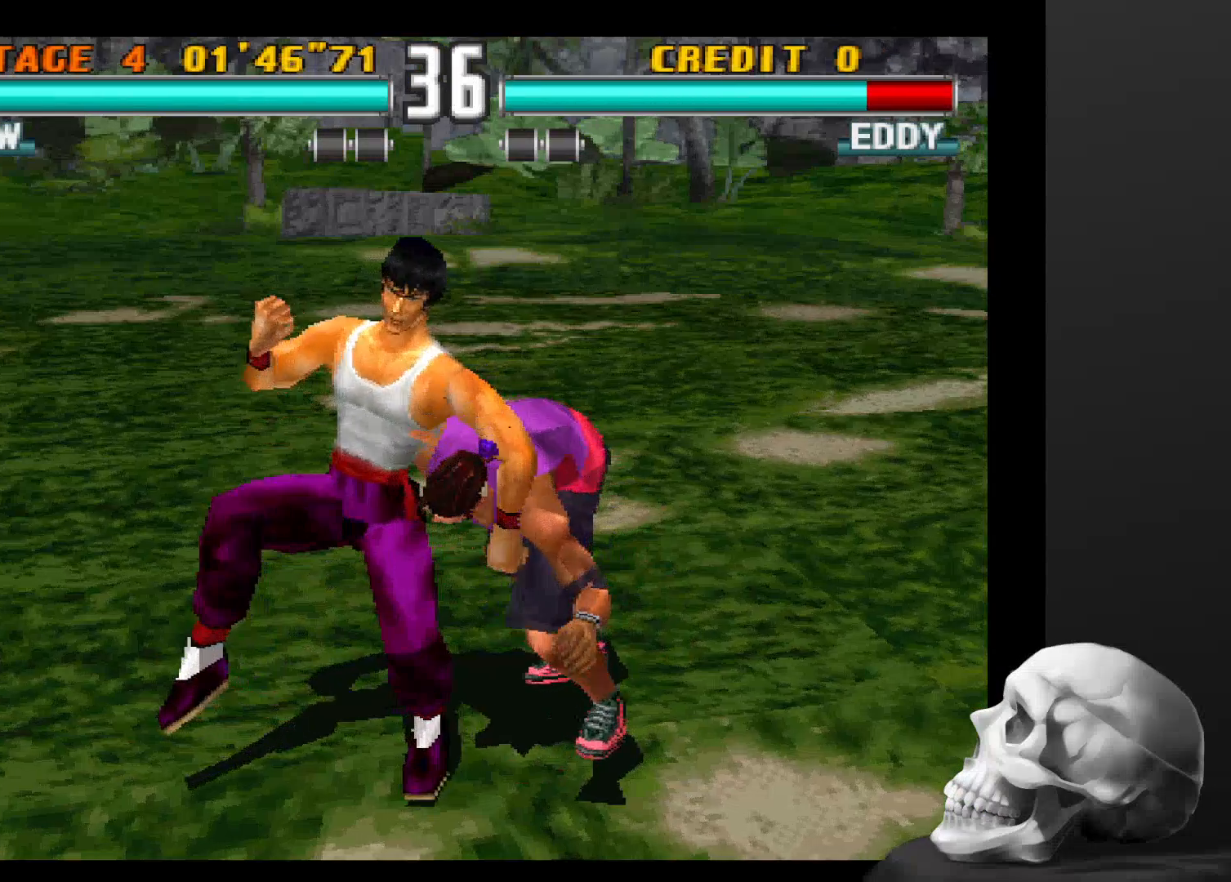
{"dt_ms": 500, "buttons": [], "left_stick": "center", "right_stick": "center"}
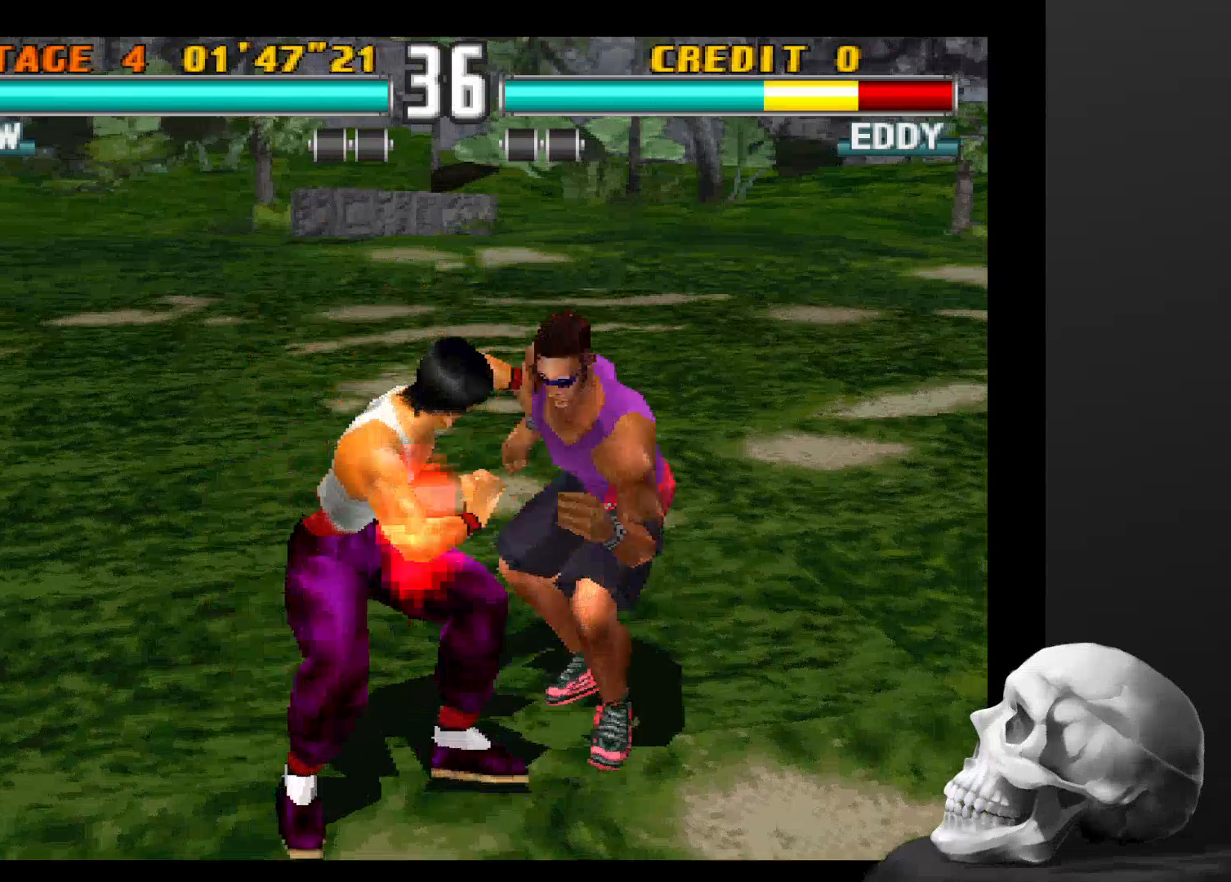
{"dt_ms": 500, "buttons": [], "left_stick": "center", "right_stick": "center", "events": []}
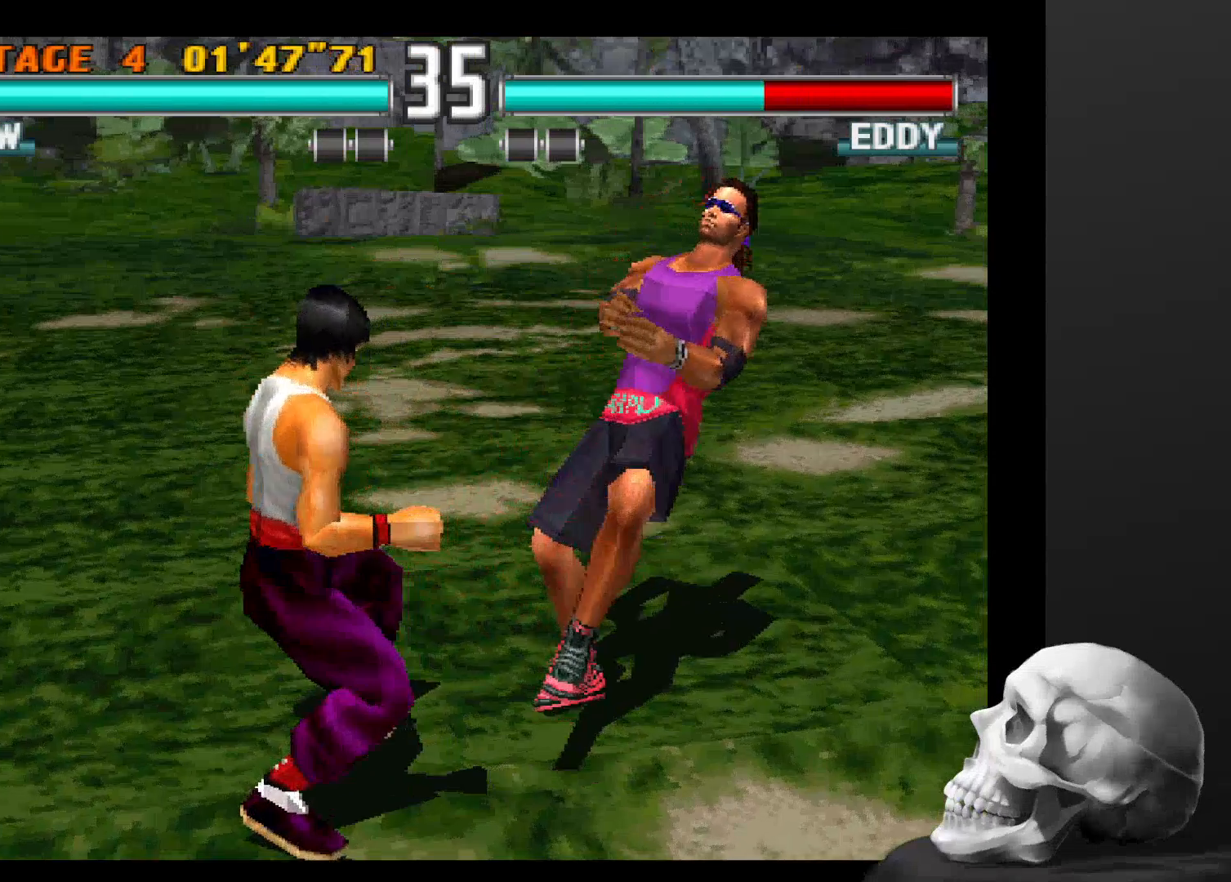
{"dt_ms": 500, "buttons": [], "left_stick": "center", "right_stick": "center", "events": []}
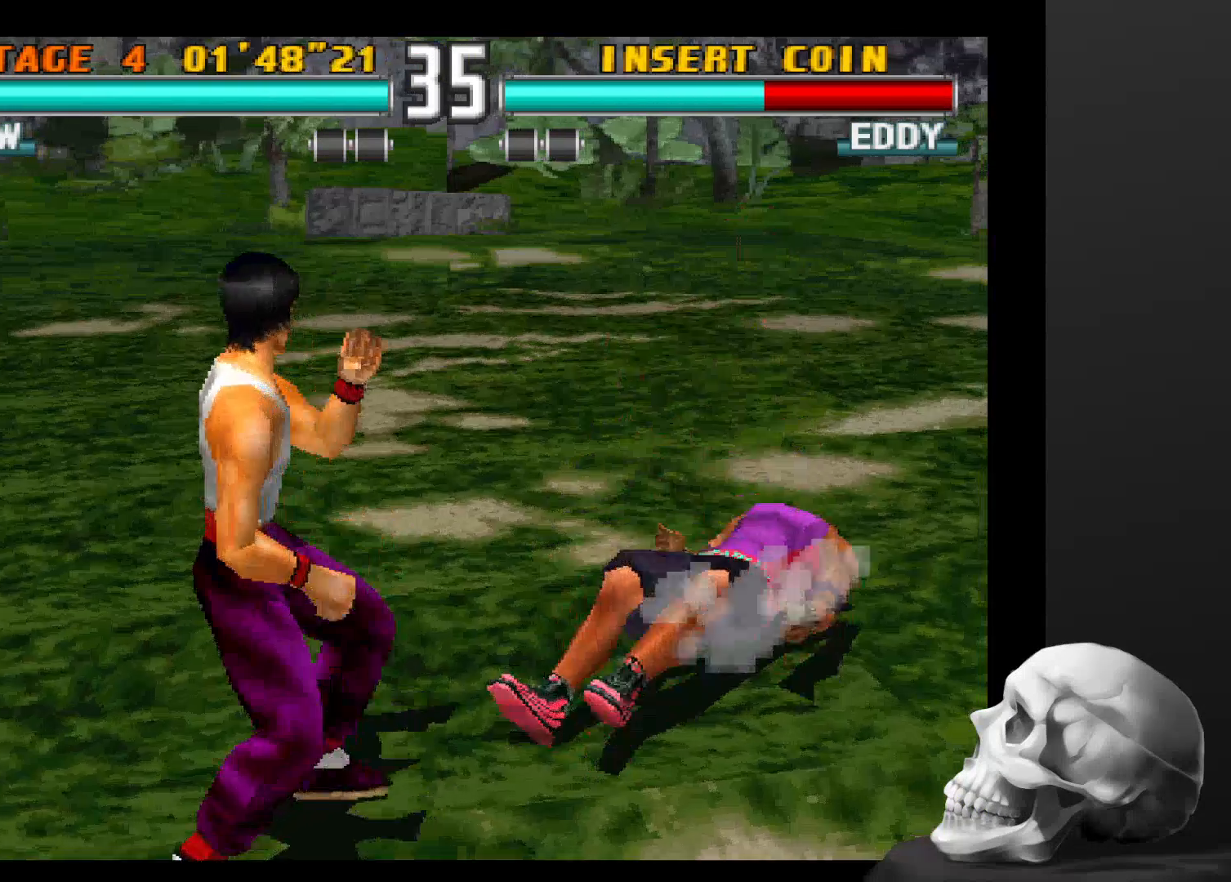
{"dt_ms": 500, "buttons": [], "left_stick": "center", "right_stick": "center", "events": []}
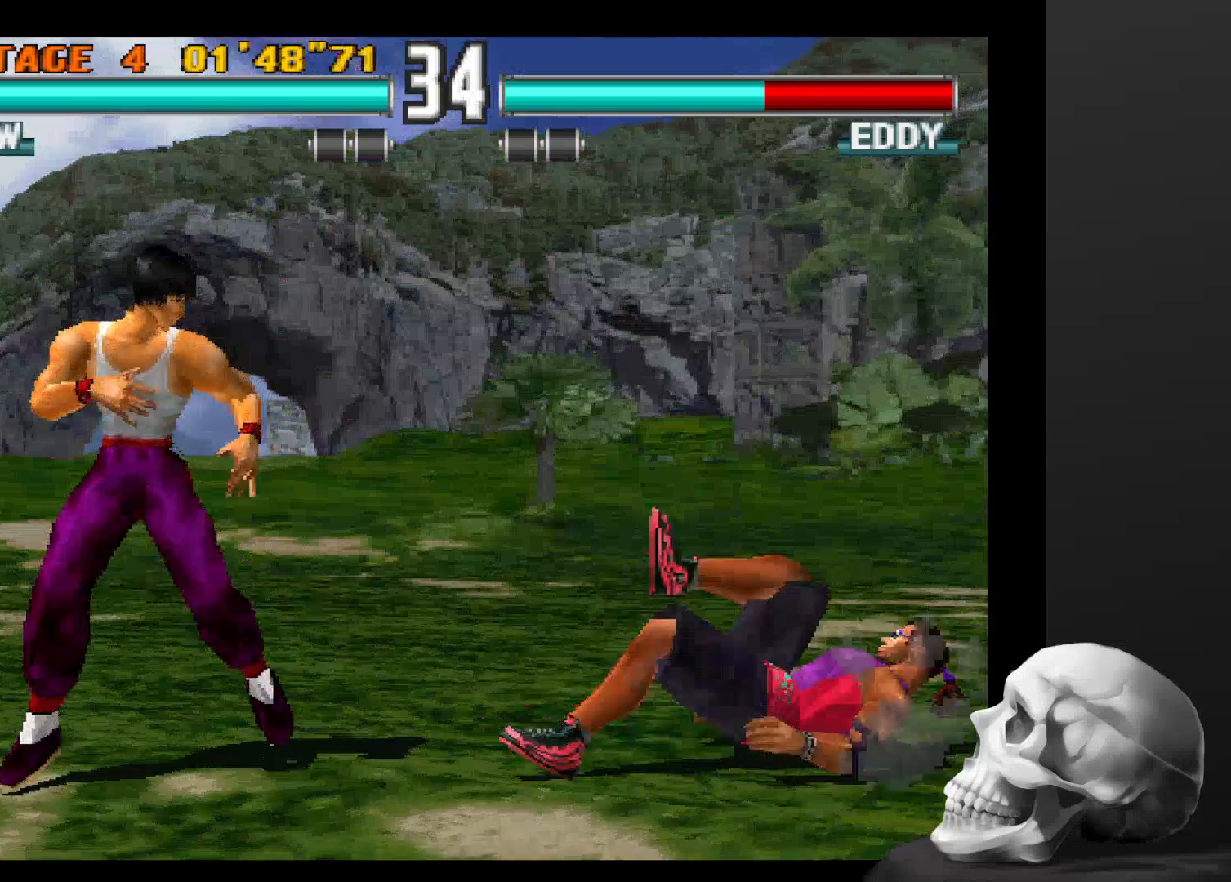
{"dt_ms": 500, "buttons": [], "left_stick": "center", "right_stick": "down", "events": [[400, "right_stick", "down"]]}
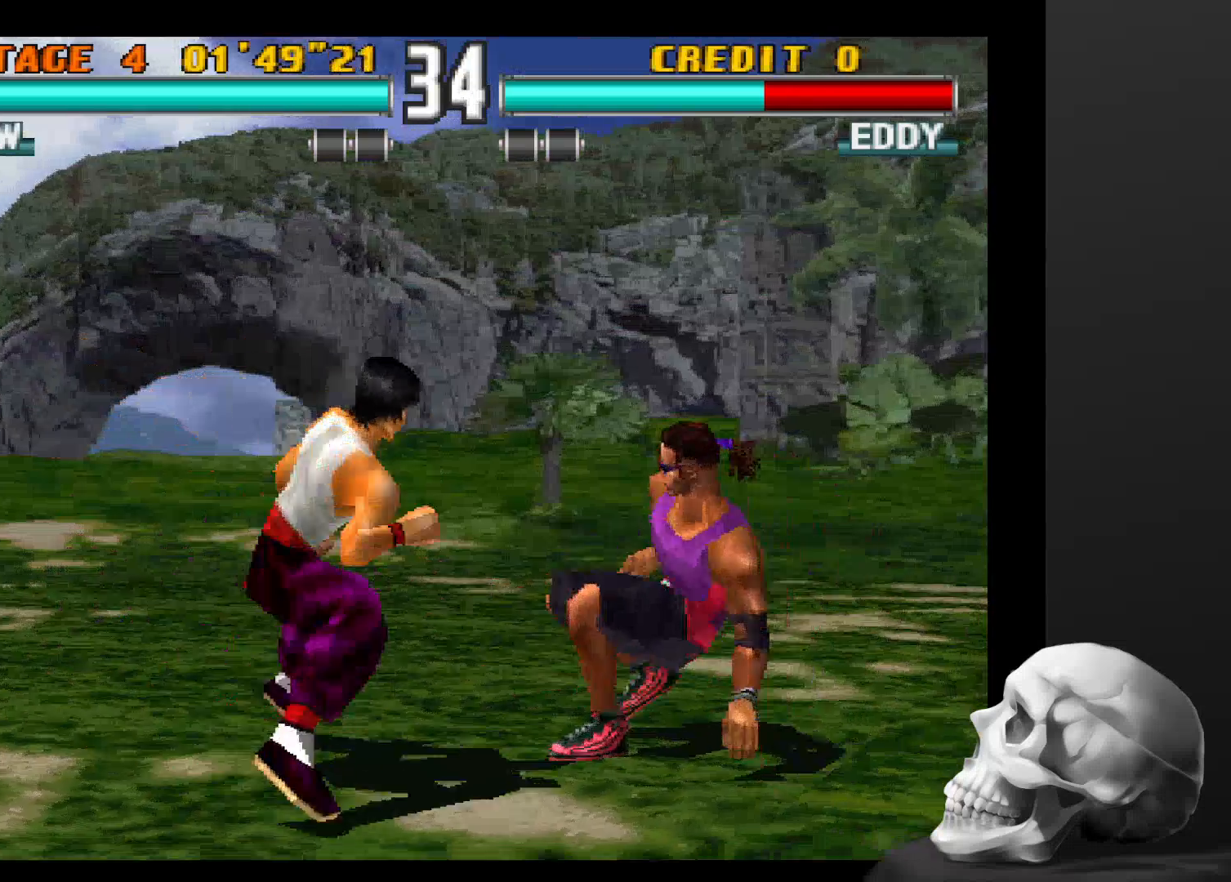
{"dt_ms": 500, "buttons": [], "left_stick": "center", "right_stick": "center", "events": [[100, "right_stick", "center"], [300, "right_stick", "down-left"], [434, "right_stick", "center"]]}
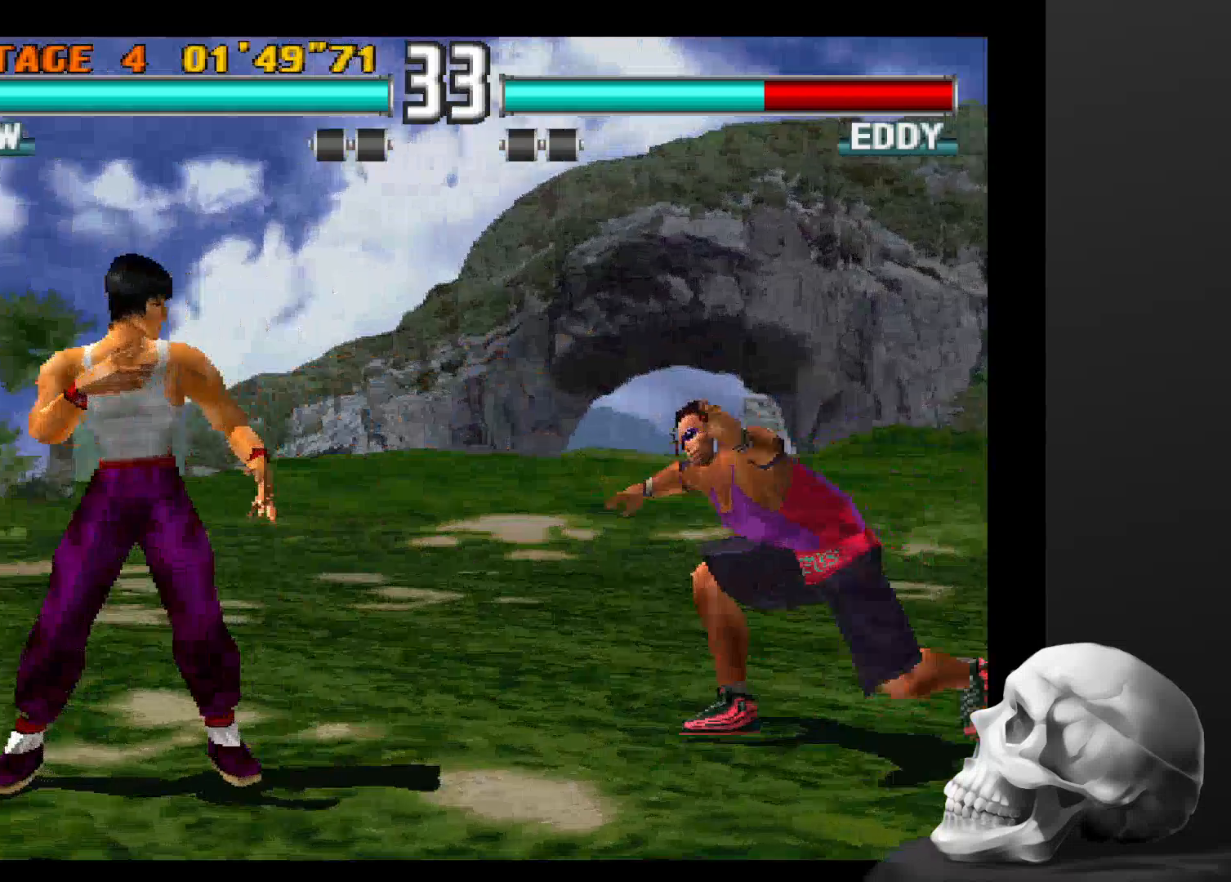
{"dt_ms": 500, "buttons": [], "left_stick": "center", "right_stick": "center", "events": []}
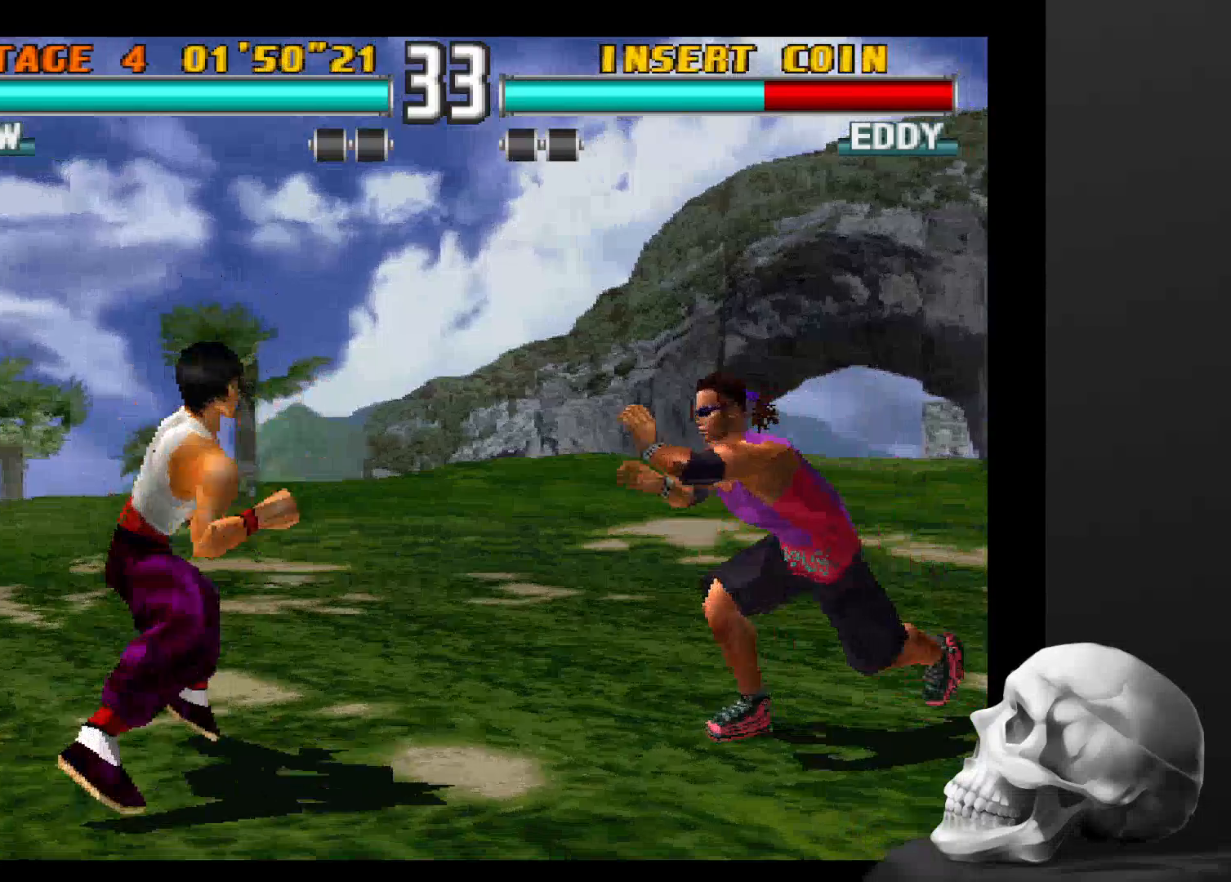
{"dt_ms": 500, "buttons": [], "left_stick": "center", "right_stick": "center", "events": [[167, "R2", "down"], [234, "R2", "up"]]}